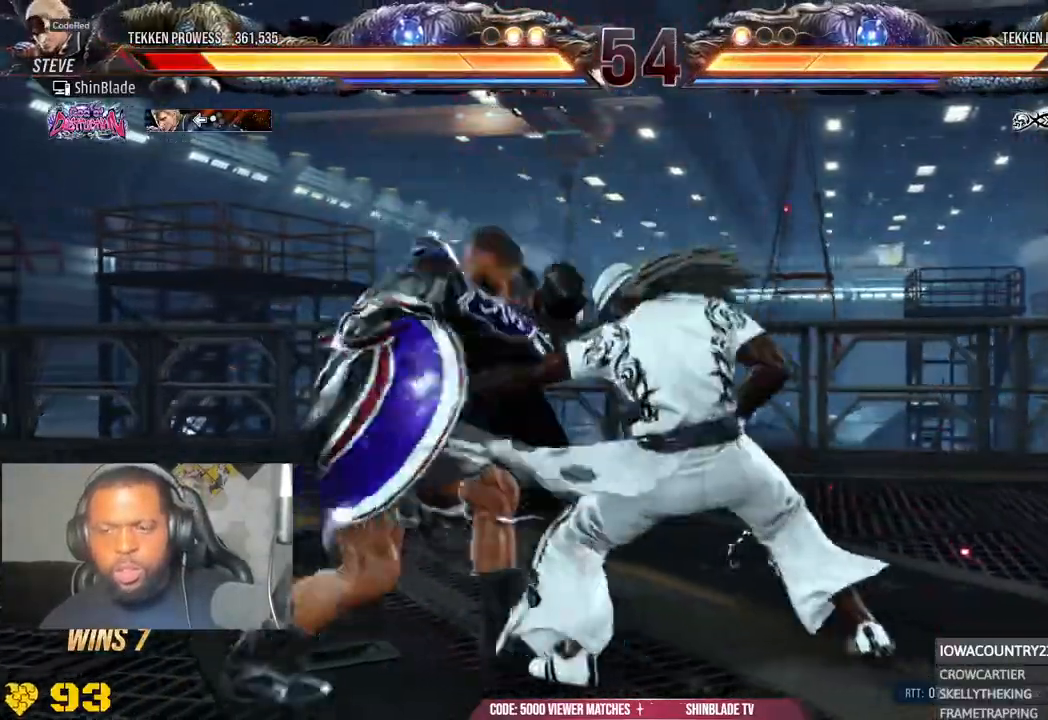
Gameplay with a controller (PlayStation layout); each line is a JSON object with the inputs held at the frame after it (dt_ms = milliseconds from this image to that frame). "events" lists button and stick changes between this image and that frame as [ms after this image, input, new state], when the widget could be followed in between.
{"dt_ms": 500, "buttons": ["DPAD_LEFT"], "left_stick": "center", "right_stick": "center", "events": [[233, "DPAD_LEFT", "up"], [283, "DPAD_LEFT", "down"], [367, "DPAD_LEFT", "up"], [417, "DPAD_LEFT", "down"]]}
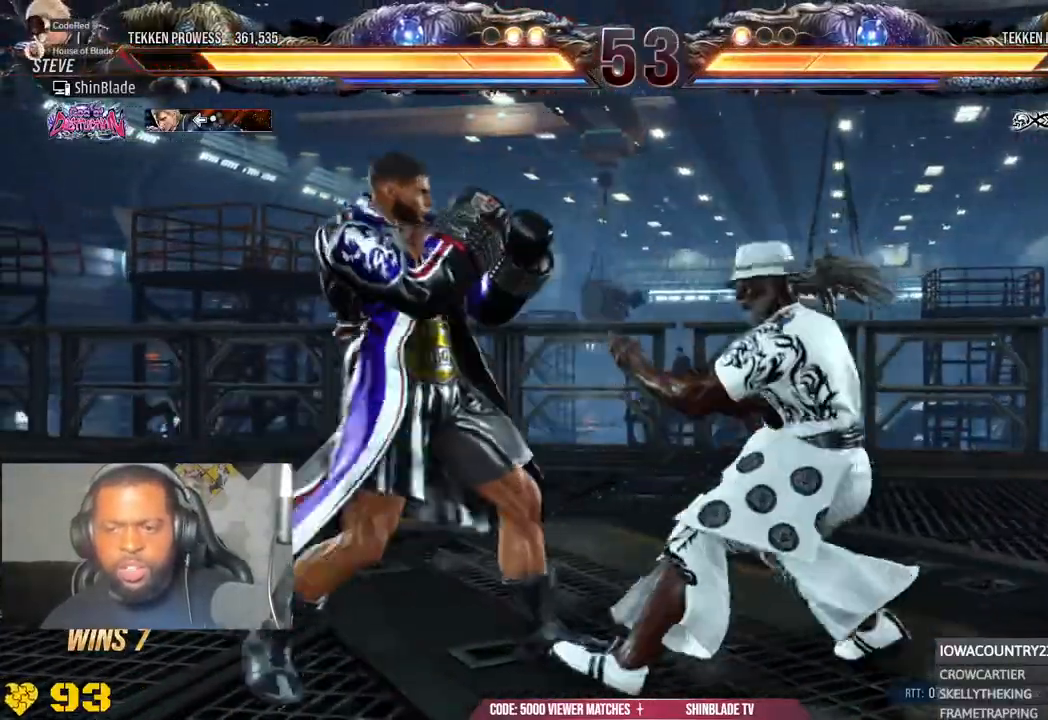
{"dt_ms": 500, "buttons": ["DPAD_DOWN", "DPAD_LEFT"], "left_stick": "center", "right_stick": "center", "events": [[117, "DPAD_DOWN", "down"], [267, "DPAD_DOWN", "up"], [300, "DPAD_LEFT", "up"], [350, "DPAD_LEFT", "down"], [433, "DPAD_DOWN", "down"]]}
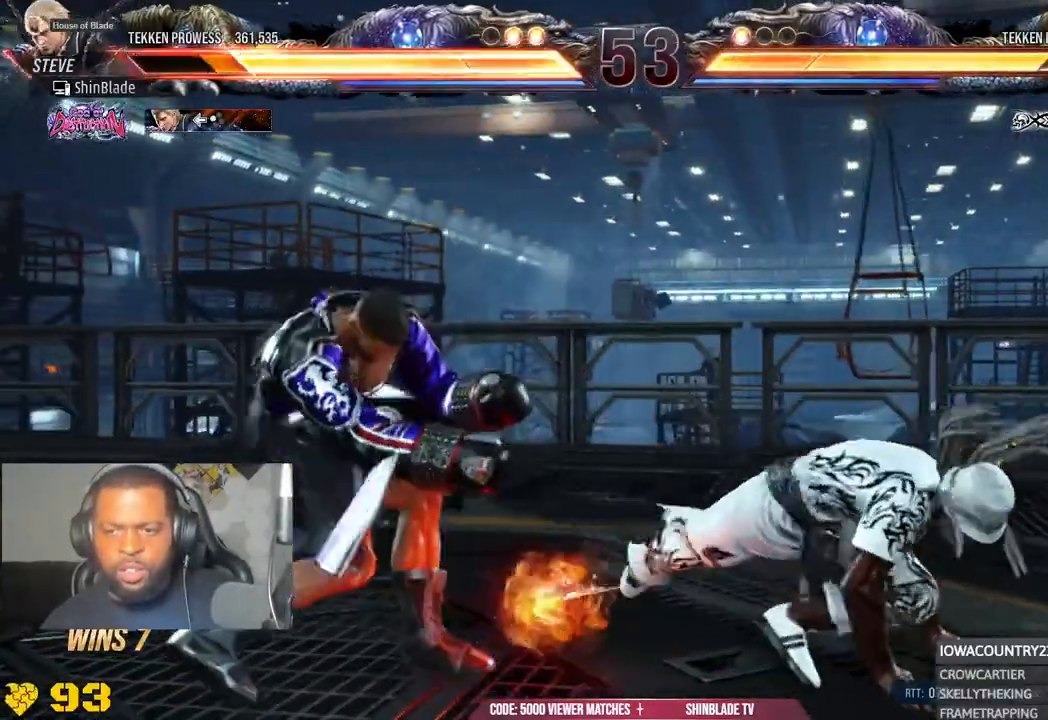
{"dt_ms": 500, "buttons": ["DPAD_LEFT"], "left_stick": "center", "right_stick": "center", "events": [[33, "DPAD_LEFT", "up"], [67, "DPAD_LEFT", "down"], [117, "DPAD_DOWN", "up"], [150, "SQUARE", "down"], [183, "DPAD_LEFT", "up"], [217, "SQUARE", "up"], [283, "DPAD_LEFT", "down"], [367, "DPAD_LEFT", "up"], [417, "DPAD_LEFT", "down"]]}
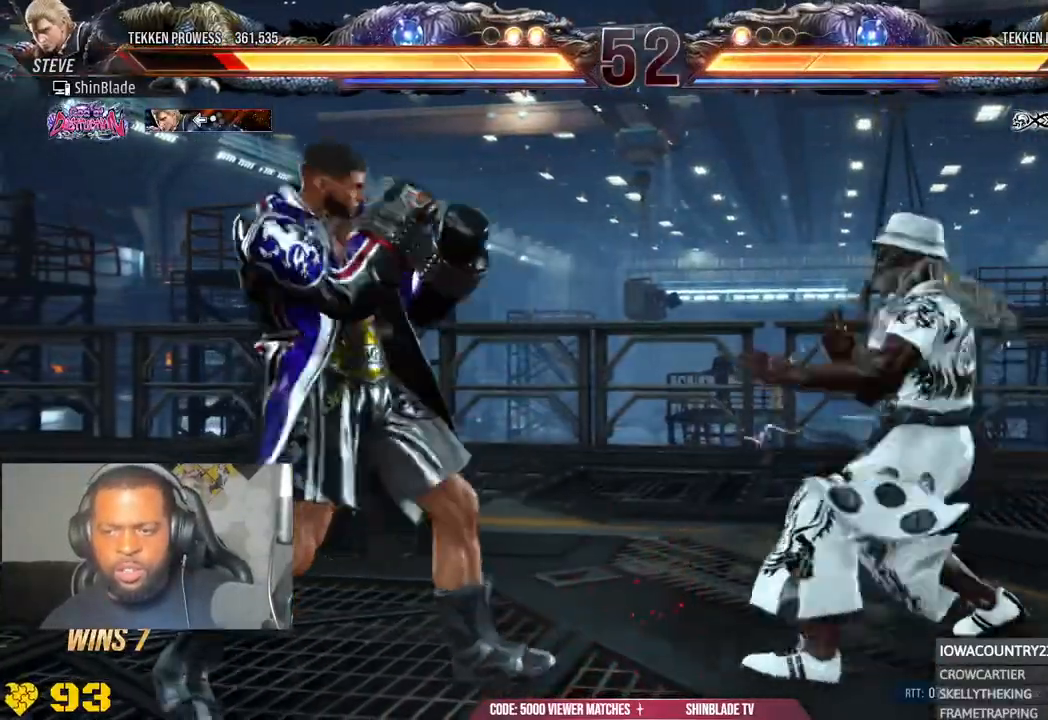
{"dt_ms": 500, "buttons": ["DPAD_LEFT"], "left_stick": "center", "right_stick": "center"}
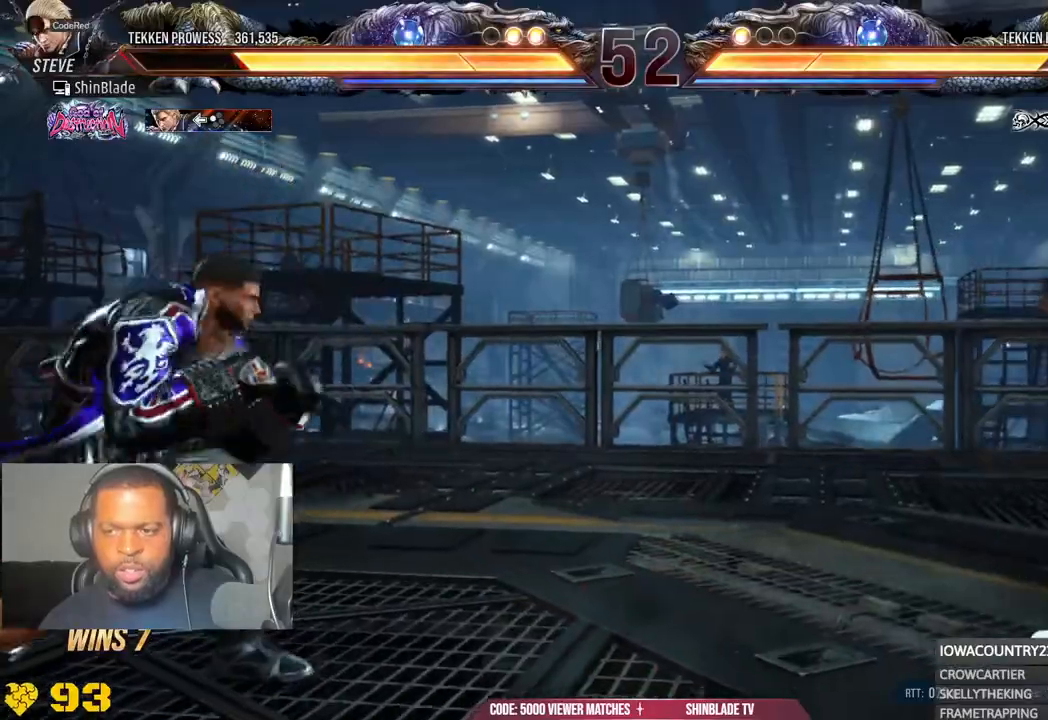
{"dt_ms": 500, "buttons": ["DPAD_DOWN"], "left_stick": "center", "right_stick": "center"}
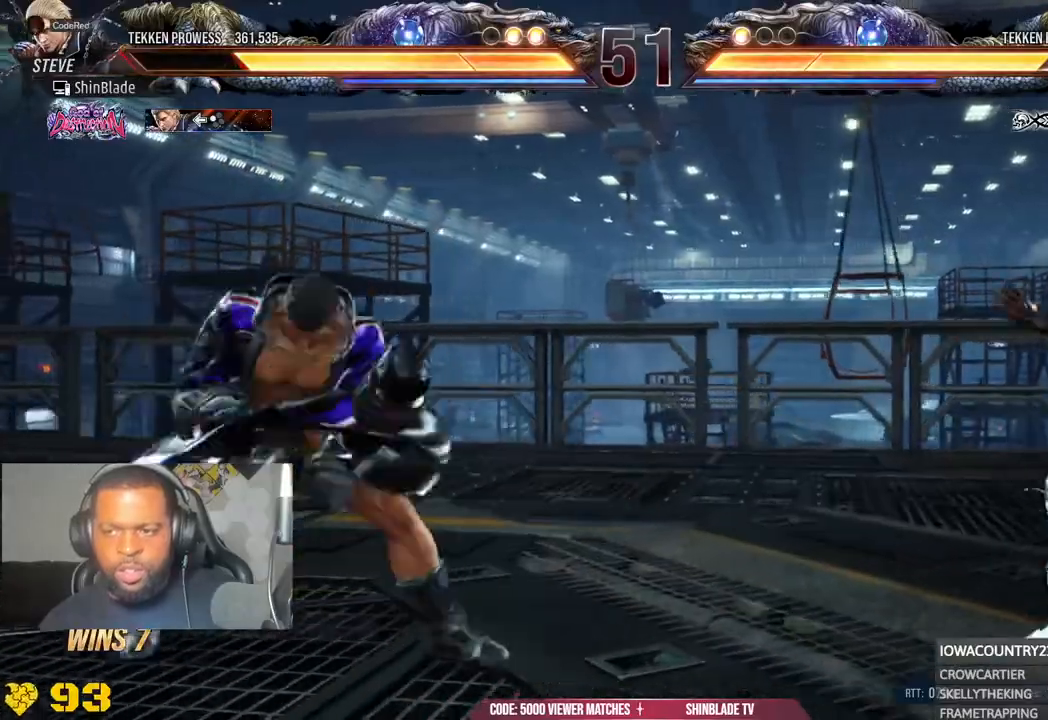
{"dt_ms": 500, "buttons": ["TRIANGLE", "DPAD_LEFT"], "left_stick": "center", "right_stick": "center"}
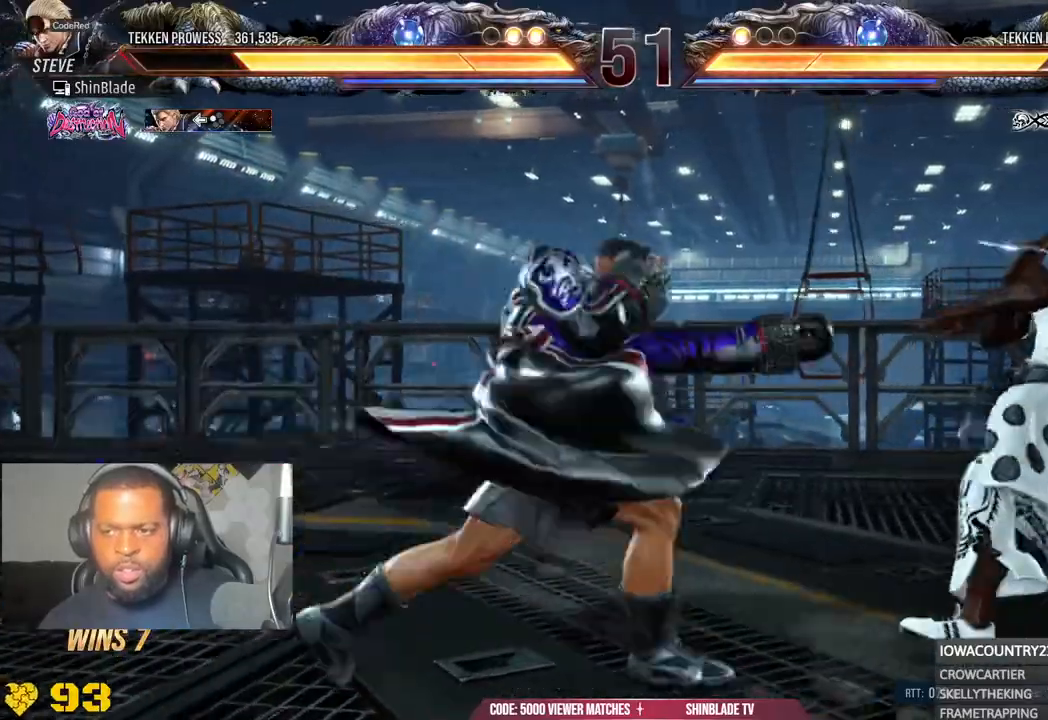
{"dt_ms": 500, "buttons": ["DPAD_LEFT"], "left_stick": "center", "right_stick": "center", "events": [[33, "SQUARE", "down"], [50, "DPAD_LEFT", "up"], [83, "TRIANGLE", "up"], [150, "SQUARE", "up"], [250, "DPAD_LEFT", "down"], [350, "DPAD_LEFT", "up"], [400, "DPAD_LEFT", "down"]]}
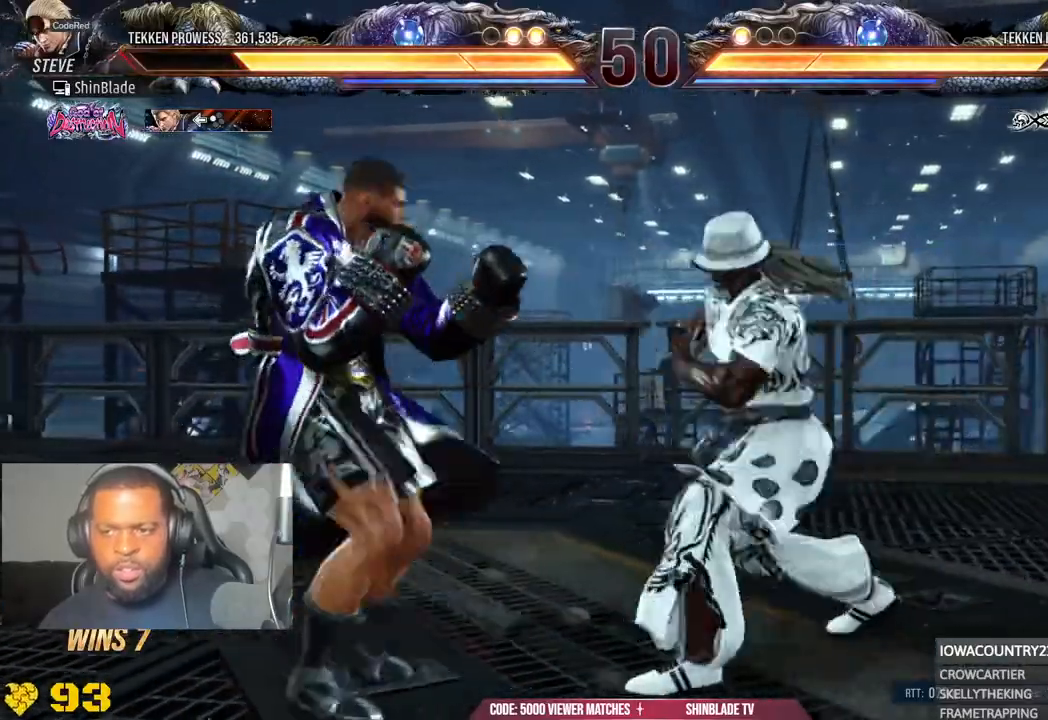
{"dt_ms": 500, "buttons": [], "left_stick": "center", "right_stick": "center", "events": [[350, "DPAD_DOWN", "down"], [433, "DPAD_DOWN", "up"], [450, "DPAD_LEFT", "up"]]}
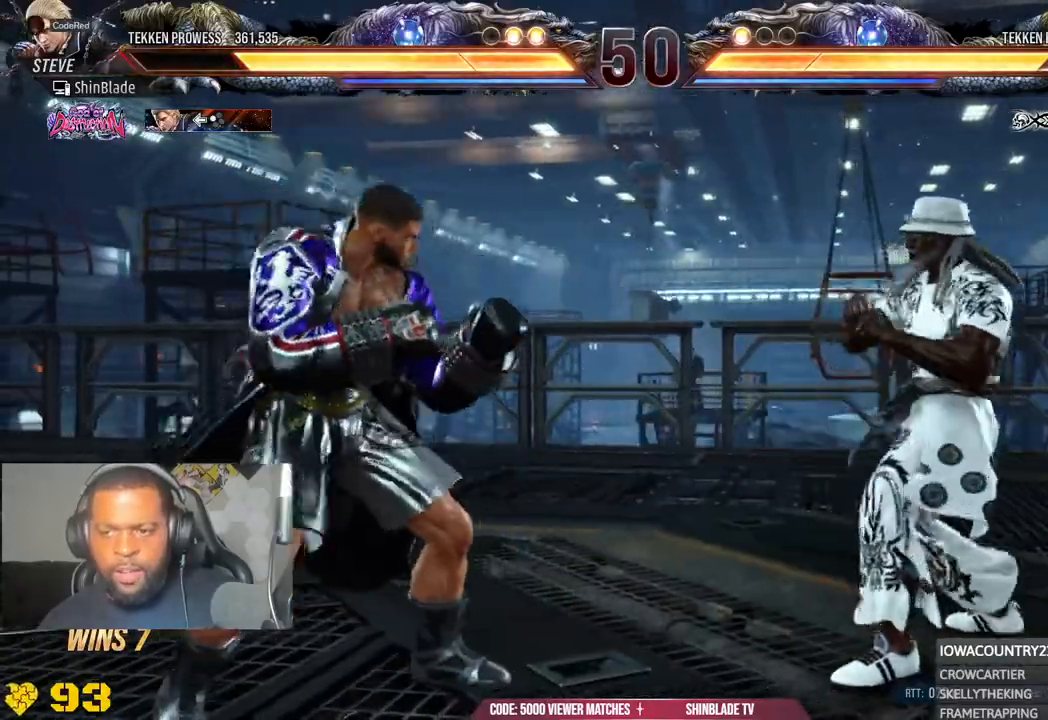
{"dt_ms": 1000, "buttons": ["DPAD_DOWN"], "left_stick": "center", "right_stick": "center"}
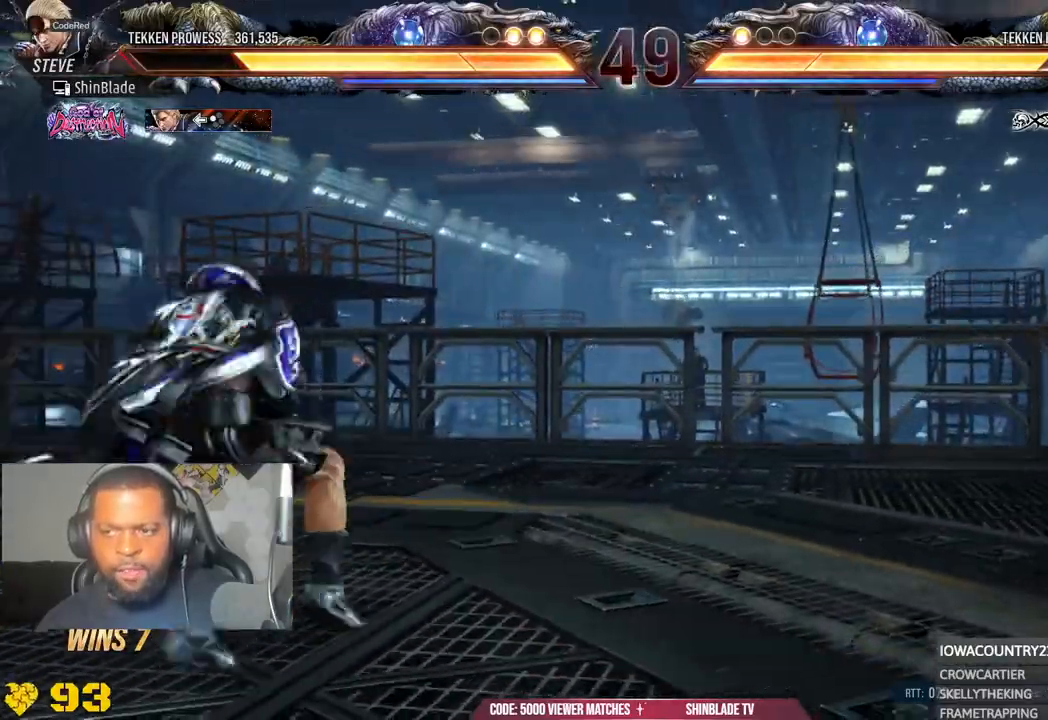
{"dt_ms": 1000, "buttons": ["CROSS", "TRIANGLE"], "left_stick": "center", "right_stick": "center"}
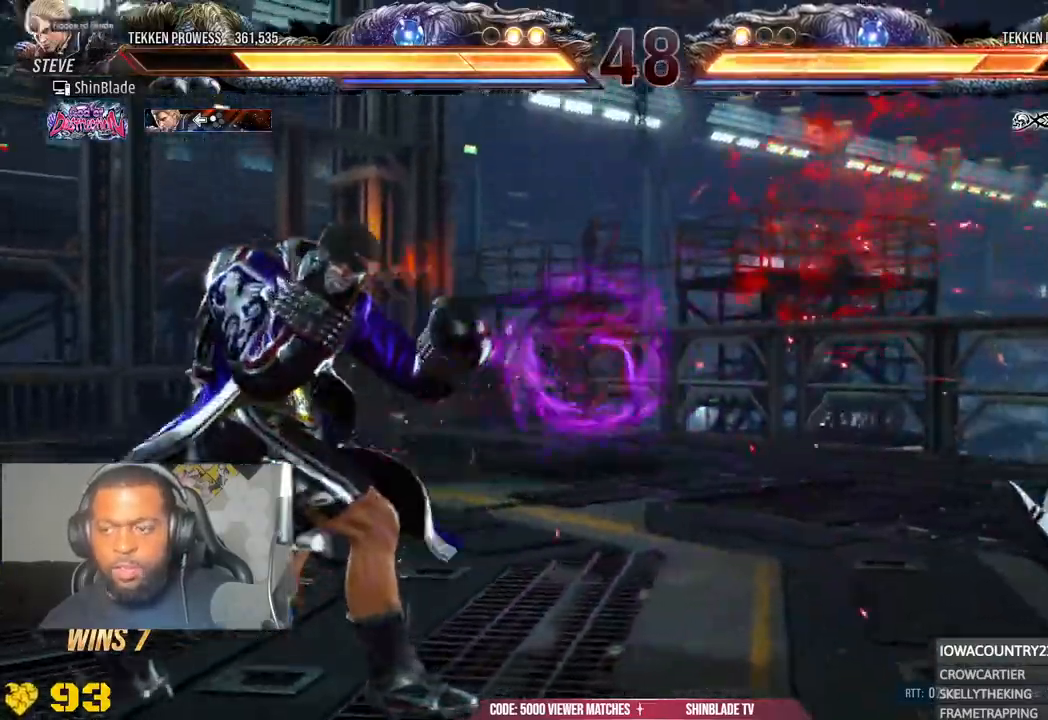
{"dt_ms": 500, "buttons": ["DPAD_RIGHT"], "left_stick": "center", "right_stick": "center"}
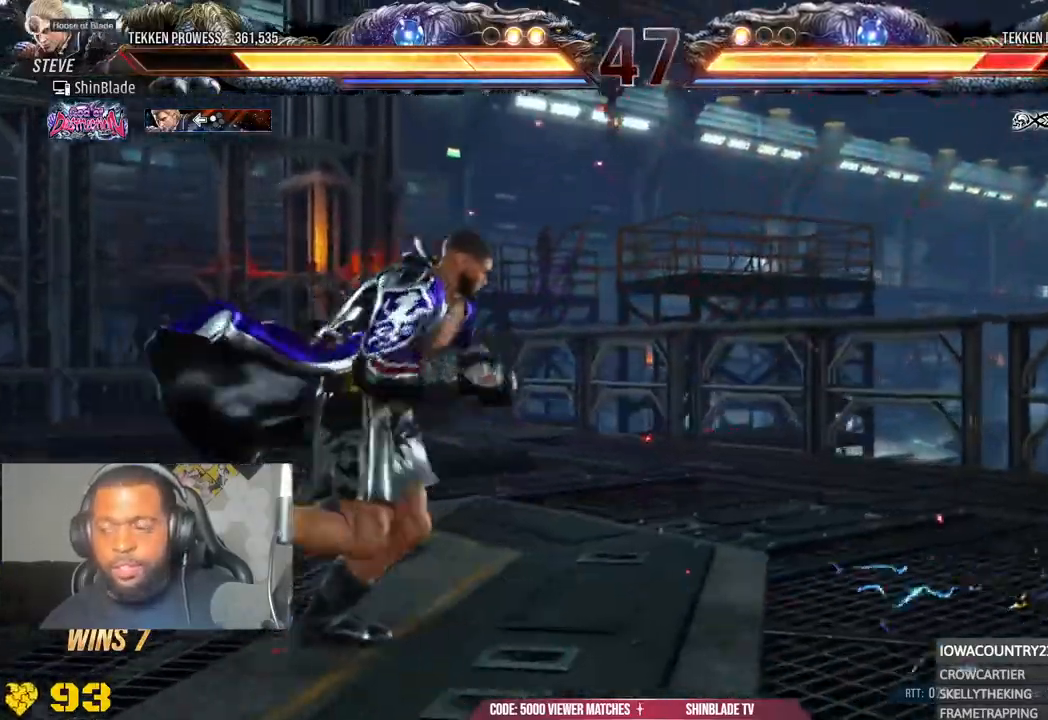
{"dt_ms": 500, "buttons": ["SQUARE", "TRIANGLE", "DPAD_RIGHT"], "left_stick": "center", "right_stick": "center"}
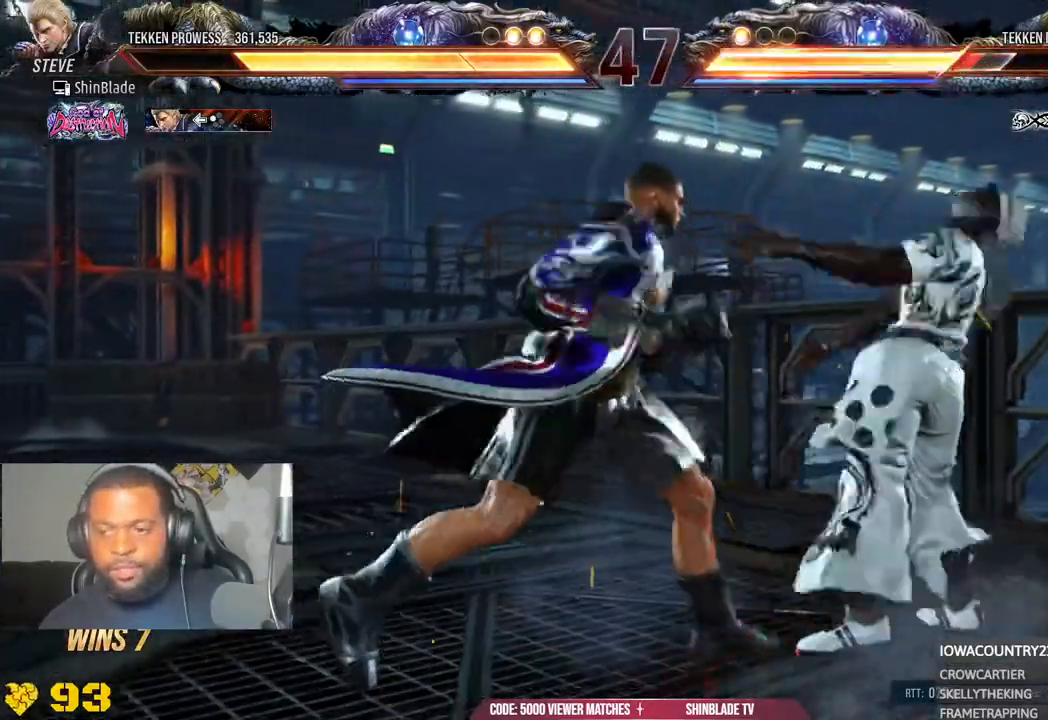
{"dt_ms": 500, "buttons": [], "left_stick": "center", "right_stick": "center", "events": [[17, "TRIANGLE", "up"], [67, "TRIANGLE", "down"], [100, "SQUARE", "up"], [150, "SQUARE", "down"], [183, "TRIANGLE", "up"], [233, "DPAD_RIGHT", "up"], [233, "SQUARE", "up"], [283, "TRIANGLE", "down"], [300, "SQUARE", "down"], [367, "TRIANGLE", "up"], [417, "SQUARE", "up"]]}